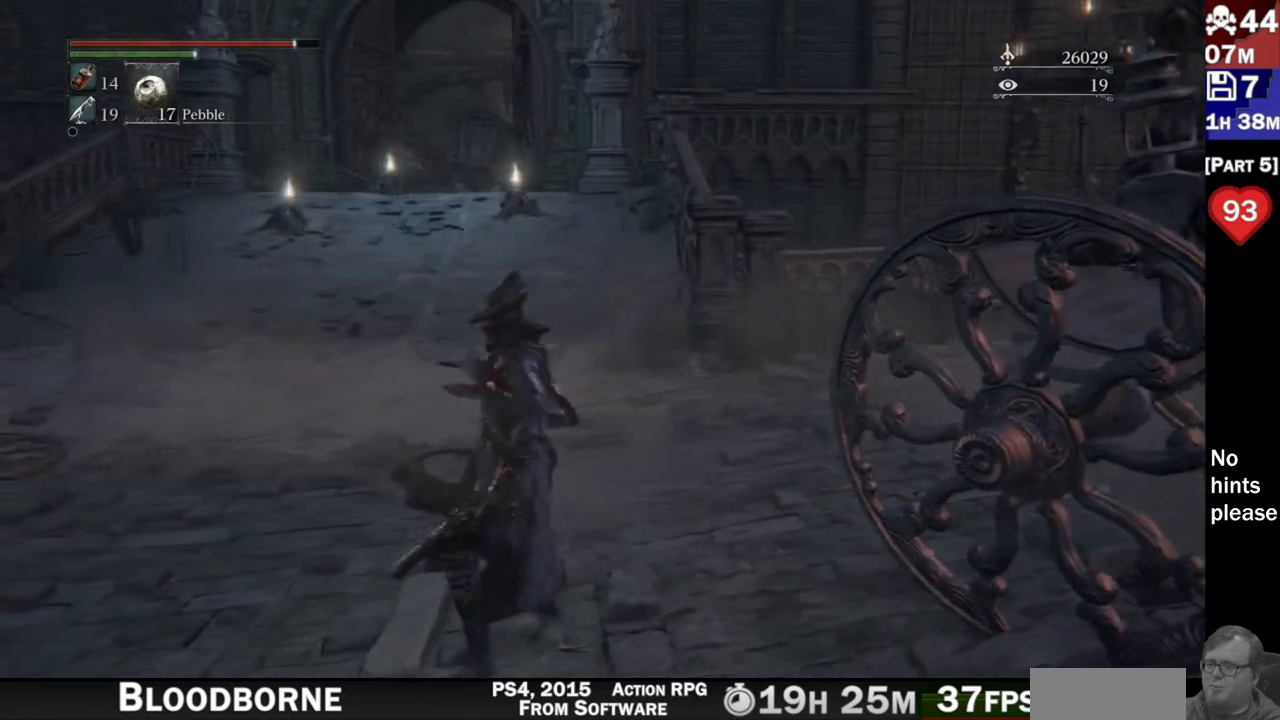
Gameplay with a controller (PlayStation layout); each line is a JSON object with the inputs held at the frame after it. "button_events" lists button changes between this image and that frame as [ms after this image, input, new state], when the widget could be followed in between (sticks are given only as held states). Not read: L3 SELECT START.
{"buttons": [], "left_stick": "center", "right_stick": "center", "button_events": []}
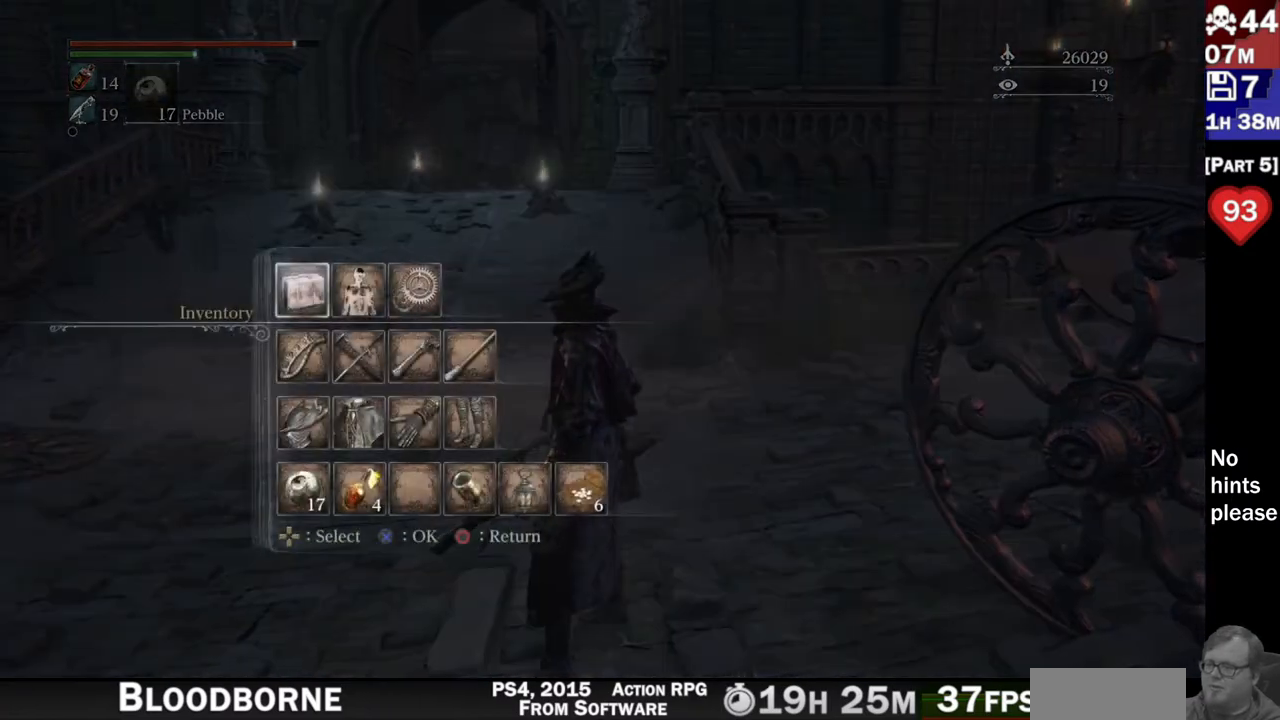
{"buttons": [], "left_stick": "center", "right_stick": "center", "button_events": [[367, "DPAD_DOWN", "down"], [433, "DPAD_DOWN", "up"]]}
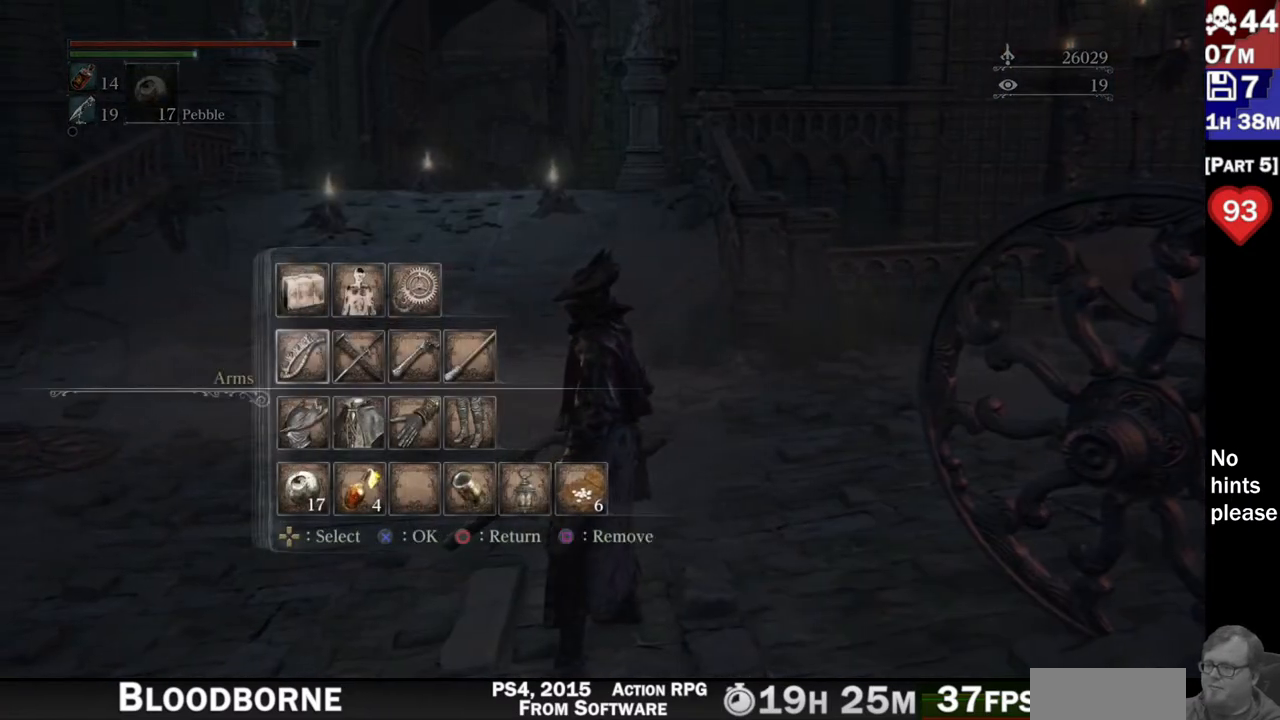
{"buttons": [], "left_stick": "center", "right_stick": "center", "button_events": [[183, "DPAD_DOWN", "down"], [250, "DPAD_DOWN", "up"], [267, "CROSS", "down"], [367, "CROSS", "up"]]}
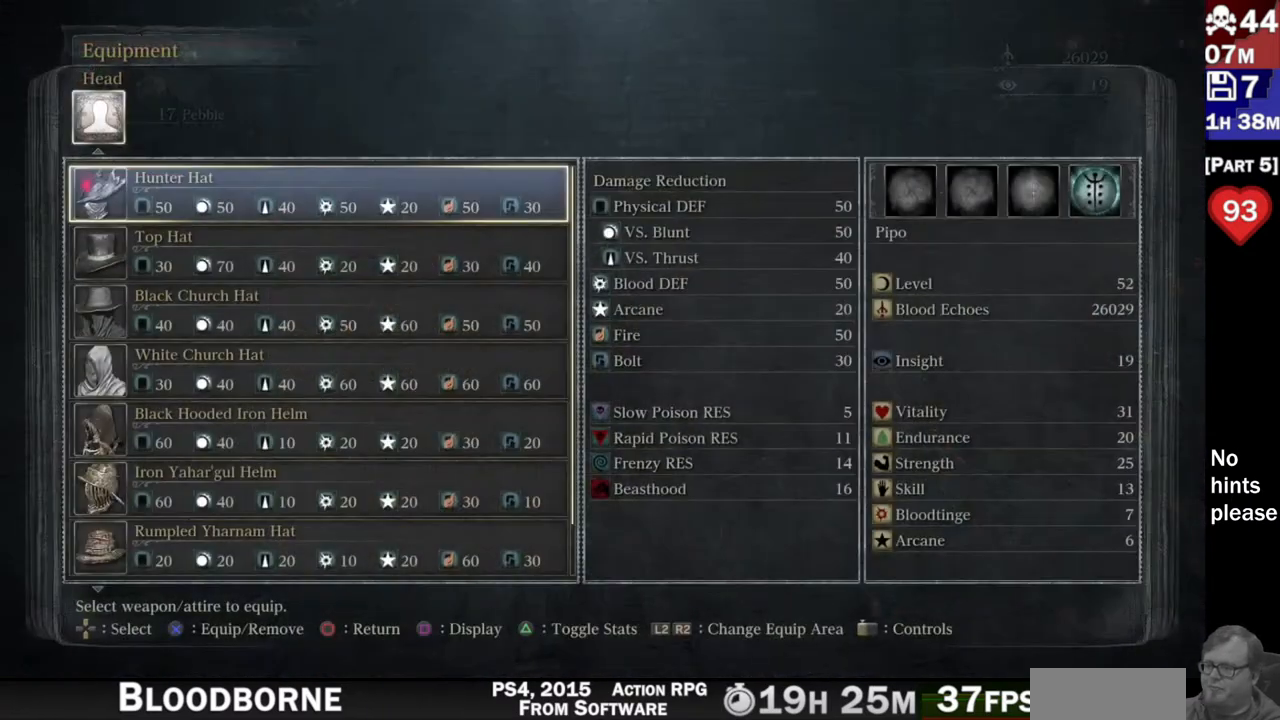
{"buttons": [], "left_stick": "center", "right_stick": "center", "button_events": []}
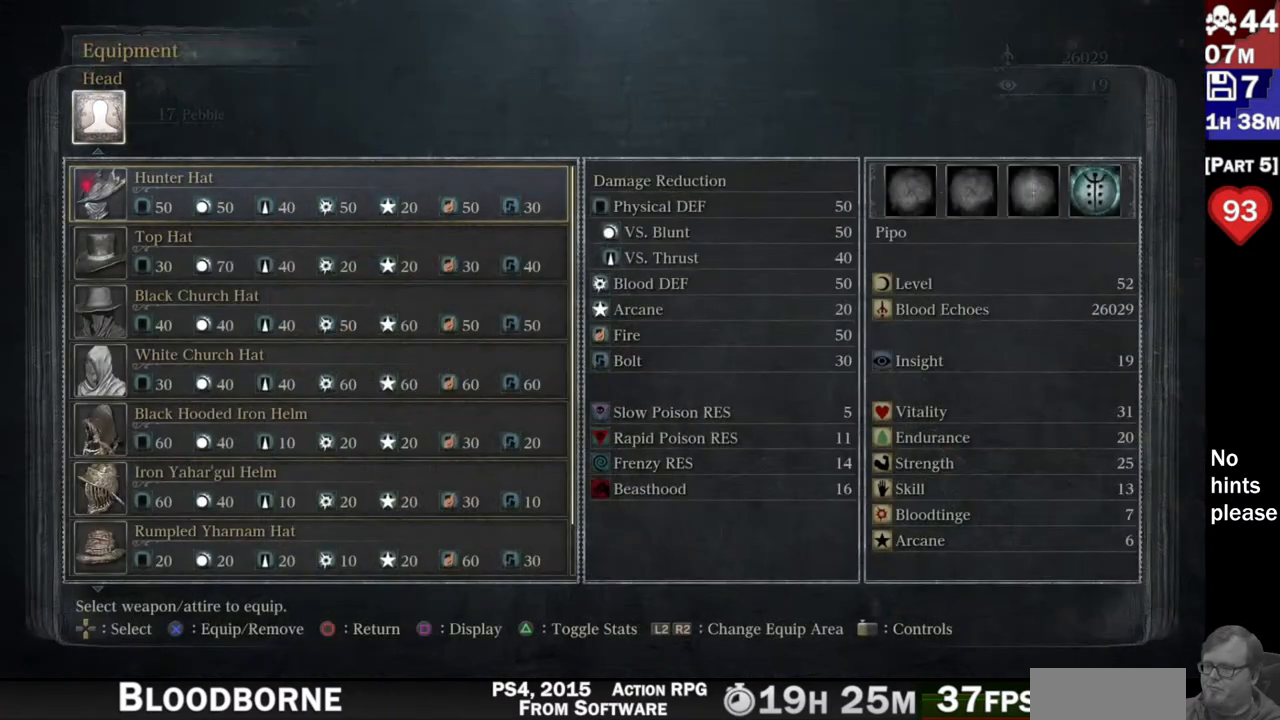
{"buttons": [], "left_stick": "center", "right_stick": "center", "button_events": []}
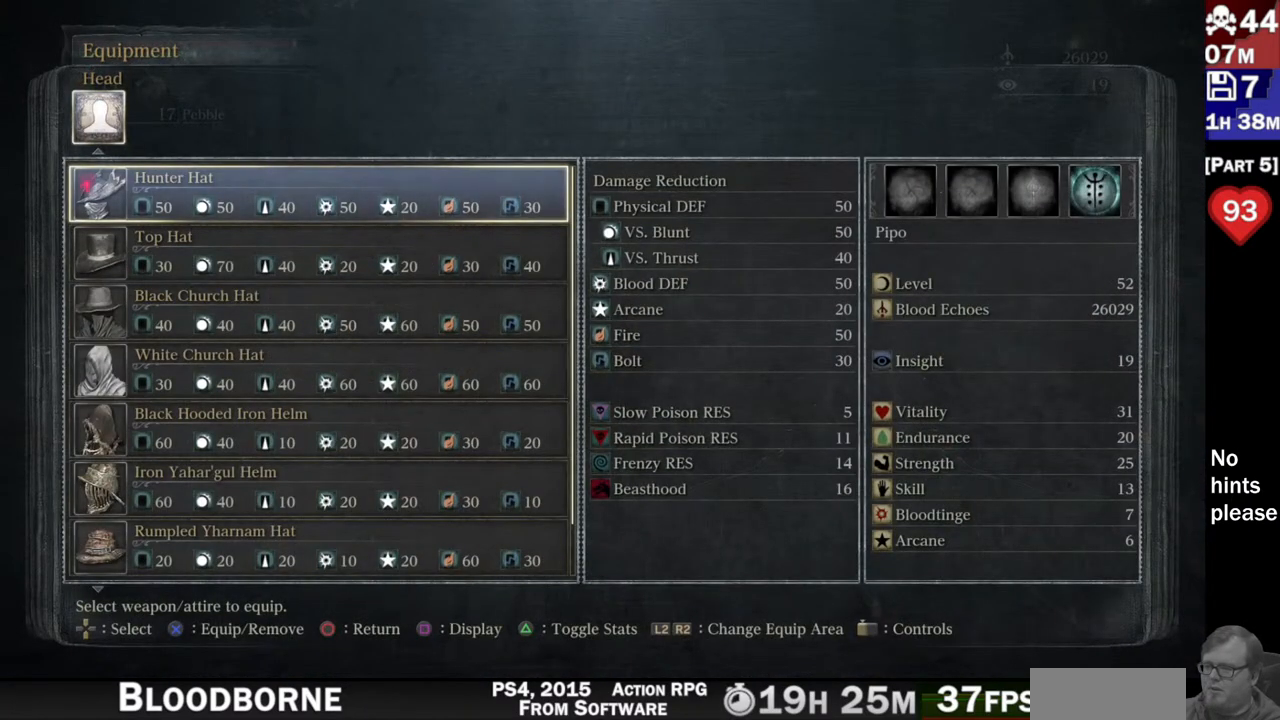
{"buttons": [], "left_stick": "center", "right_stick": "center", "button_events": []}
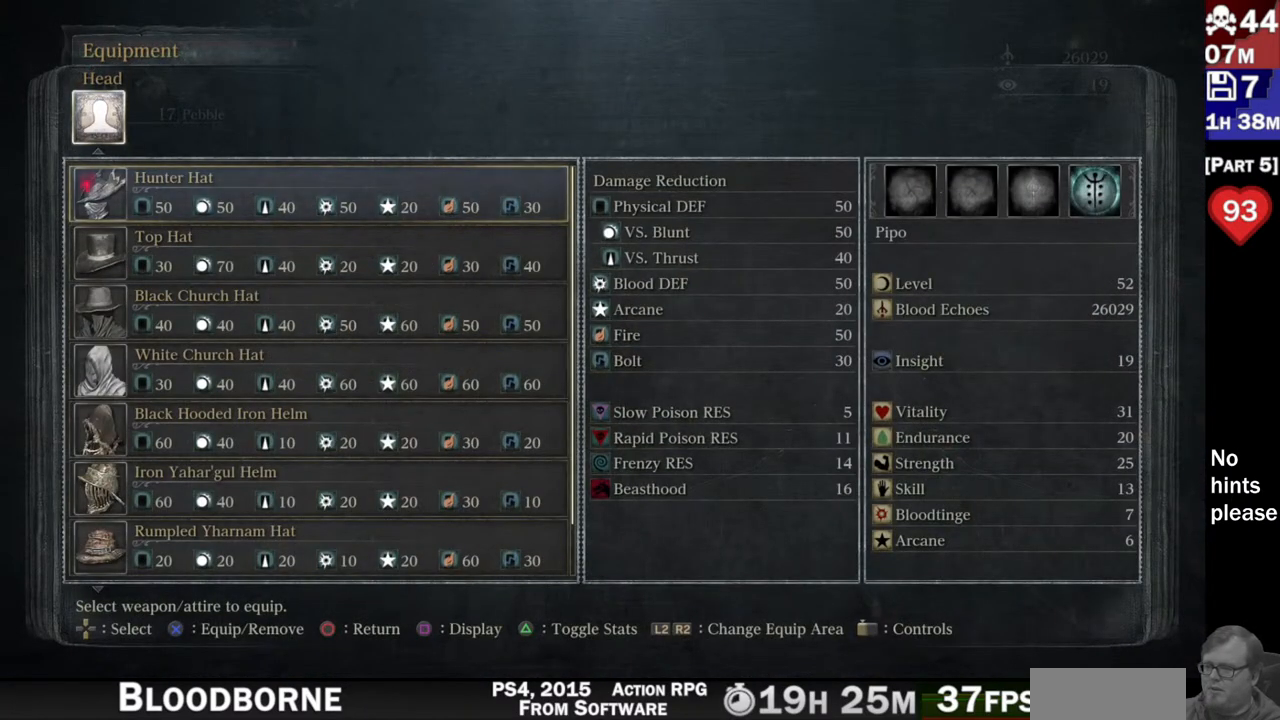
{"buttons": ["DPAD_DOWN"], "left_stick": "center", "right_stick": "center", "button_events": [[333, "DPAD_DOWN", "down"], [400, "DPAD_DOWN", "up"], [483, "DPAD_DOWN", "down"]]}
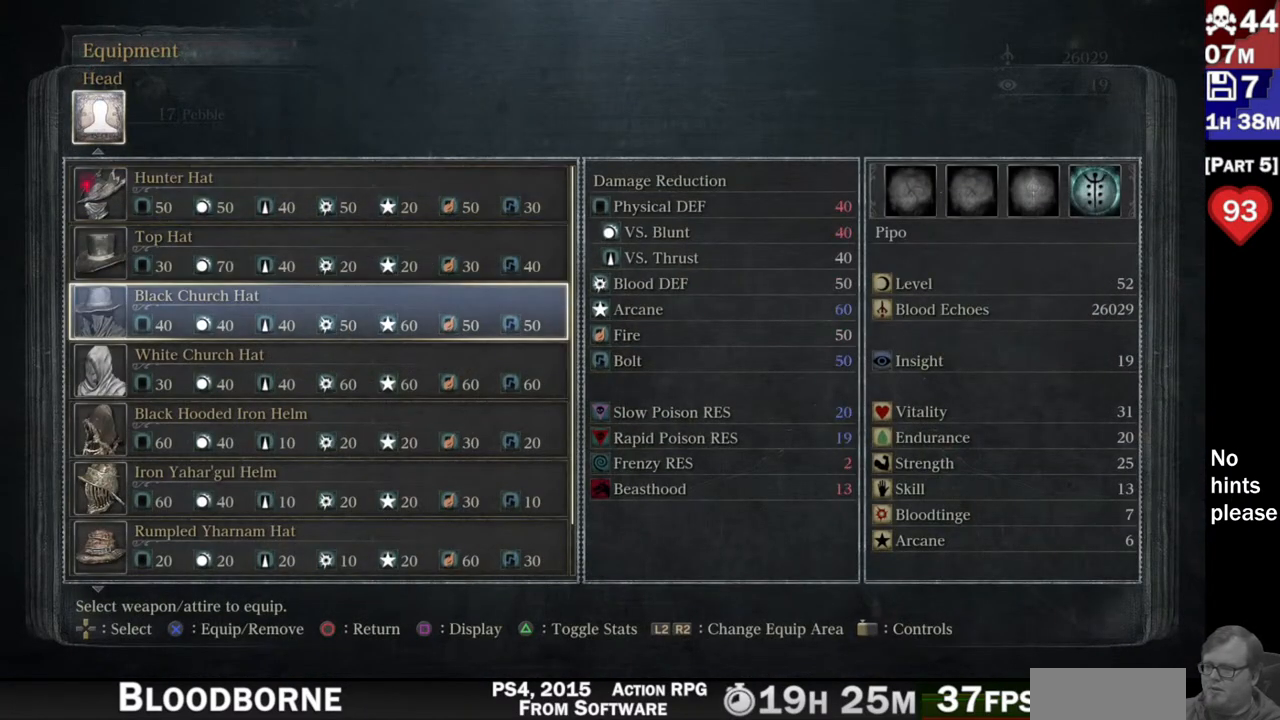
{"buttons": [], "left_stick": "center", "right_stick": "center", "button_events": [[50, "DPAD_DOWN", "up"], [133, "DPAD_DOWN", "down"], [200, "DPAD_DOWN", "up"], [267, "DPAD_DOWN", "down"], [367, "DPAD_DOWN", "up"]]}
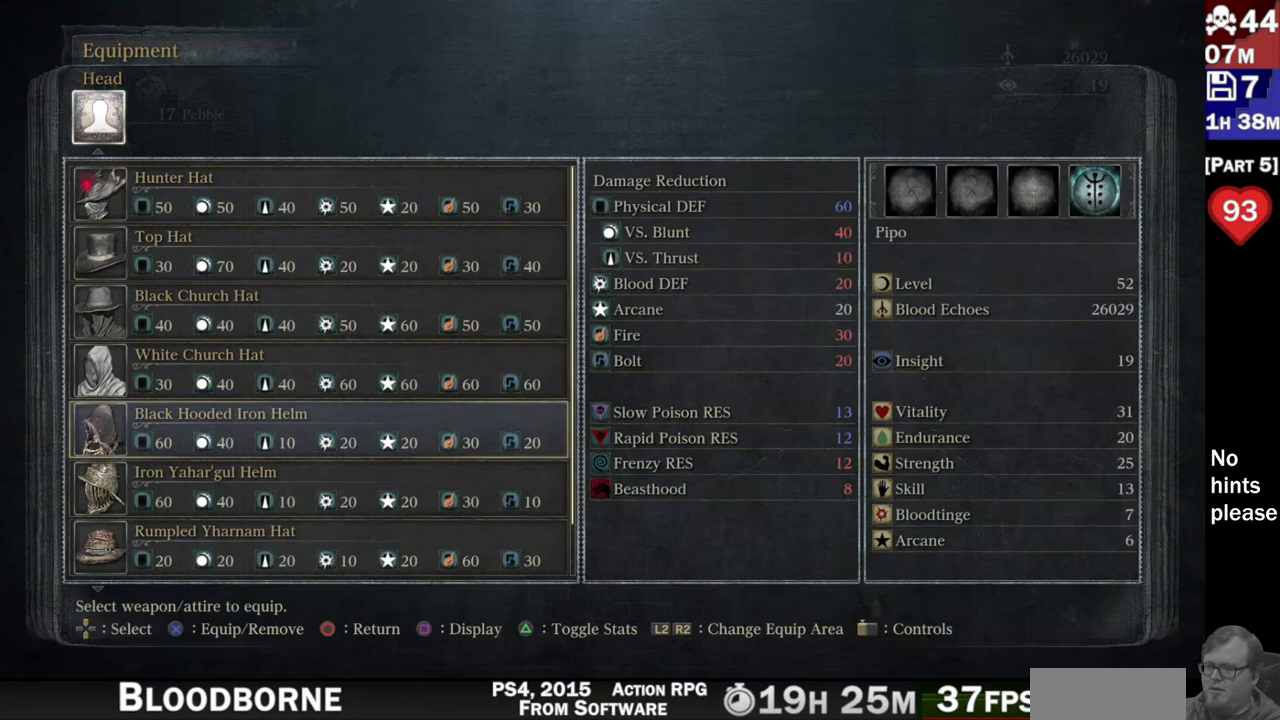
{"buttons": [], "left_stick": "center", "right_stick": "center", "button_events": []}